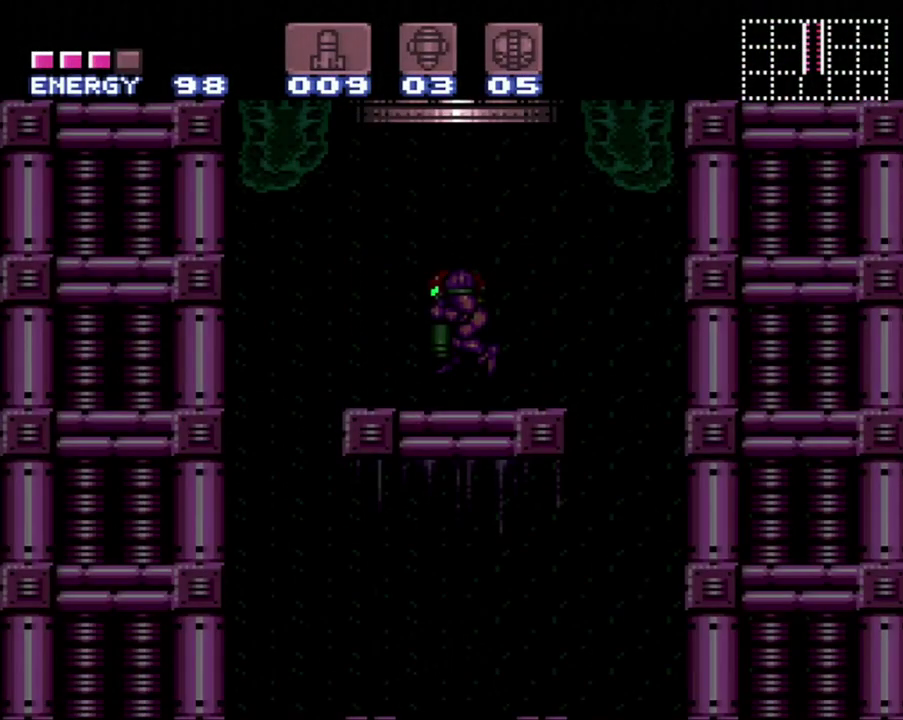
Gameplay with a controller (Nintendo layout); each line is a JSON object with the inputs held at the frame after it. "events" lists button and stick changes between this image and that frame as [ms after this image, input, new state], when the widget could be followed in between. Not read: L3 R3.
{"buttons": ["DPAD_RIGHT"], "events": [[383, "DPAD_RIGHT", "down"]]}
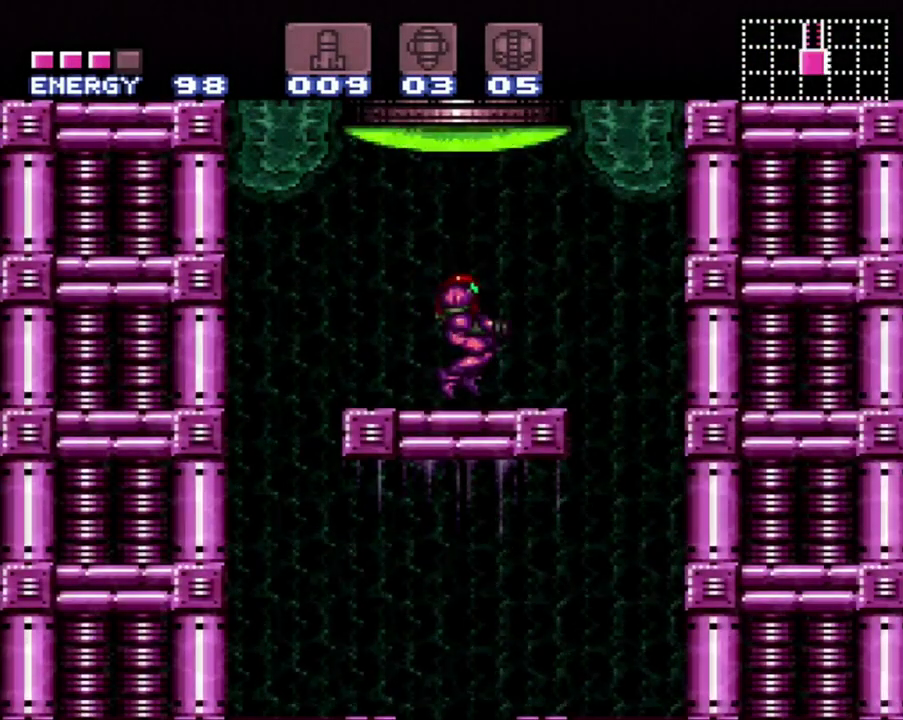
{"buttons": ["DPAD_DOWN"], "events": [[350, "DPAD_RIGHT", "up"], [467, "DPAD_DOWN", "down"]]}
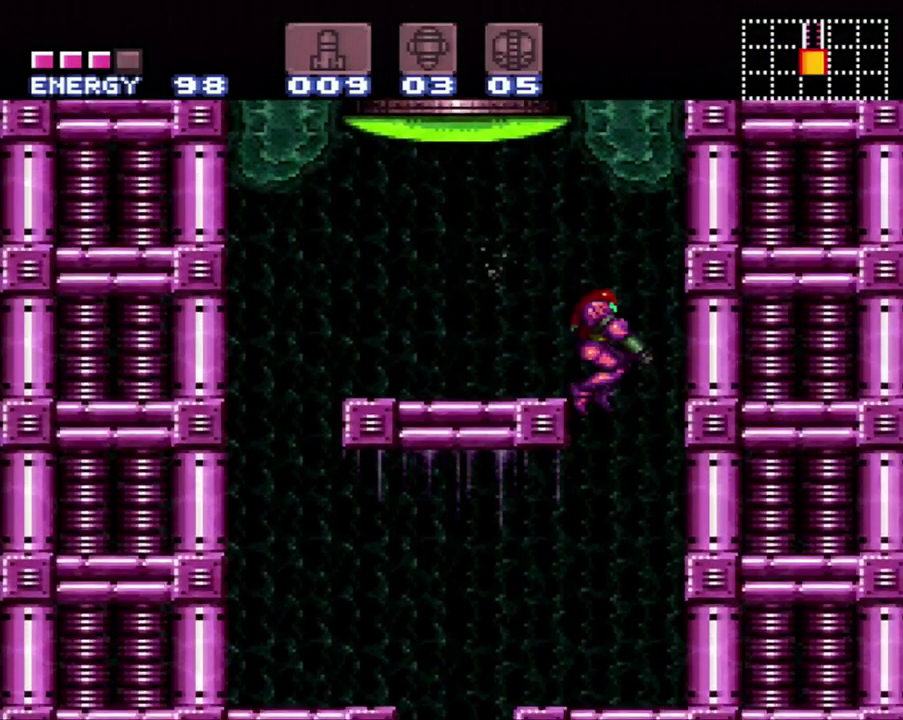
{"buttons": ["DPAD_LEFT"], "events": [[100, "DPAD_DOWN", "up"], [200, "DPAD_LEFT", "down"]]}
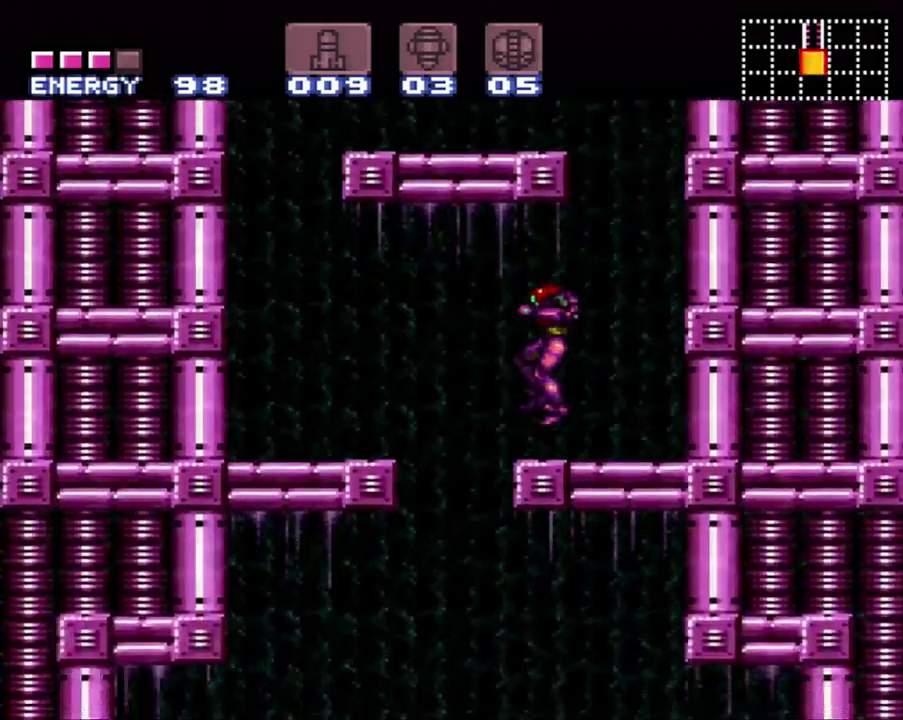
{"buttons": [], "events": [[233, "DPAD_LEFT", "up"], [417, "DPAD_DOWN", "down"], [500, "DPAD_DOWN", "up"]]}
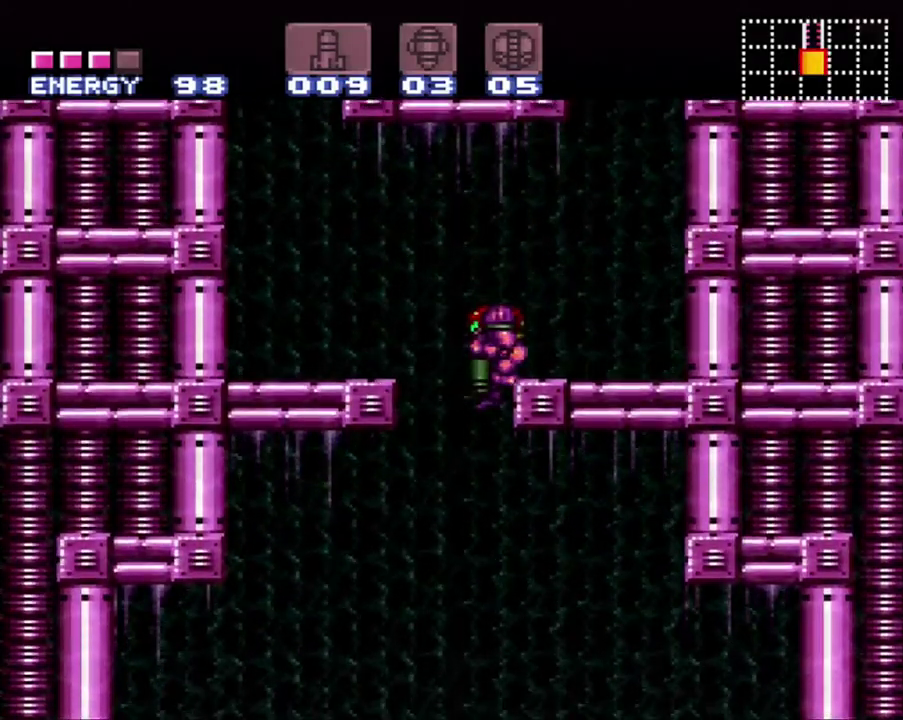
{"buttons": ["DPAD_DOWN"], "events": [[467, "DPAD_DOWN", "down"]]}
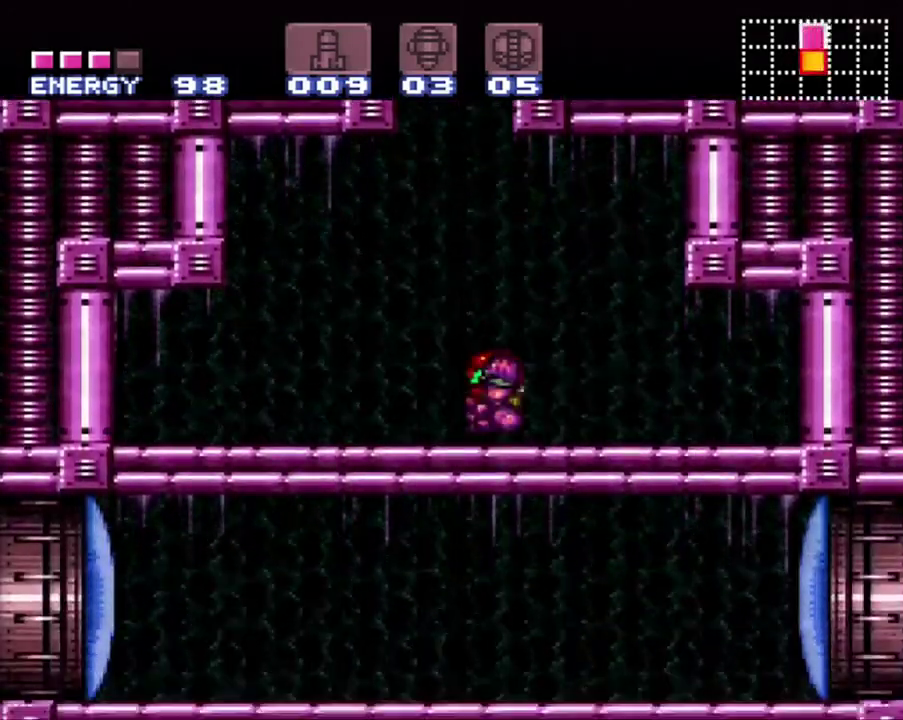
{"buttons": ["DPAD_RIGHT"], "events": [[67, "DPAD_DOWN", "up"], [167, "DPAD_RIGHT", "down"], [383, "DPAD_RIGHT", "up"], [383, "Y", "down"], [433, "Y", "up"], [500, "DPAD_RIGHT", "down"]]}
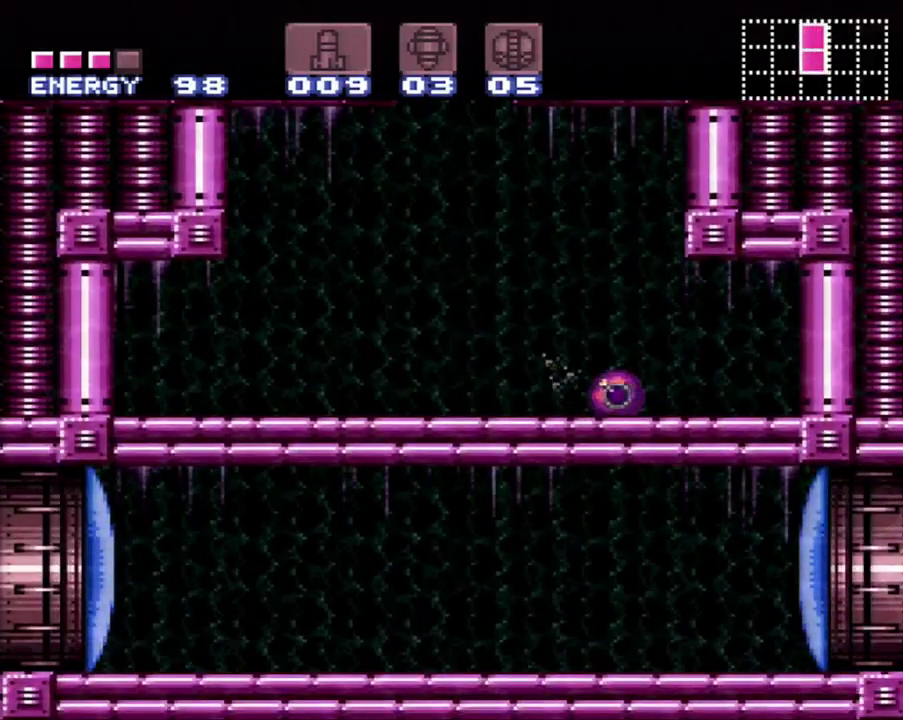
{"buttons": [], "events": [[317, "DPAD_RIGHT", "up"]]}
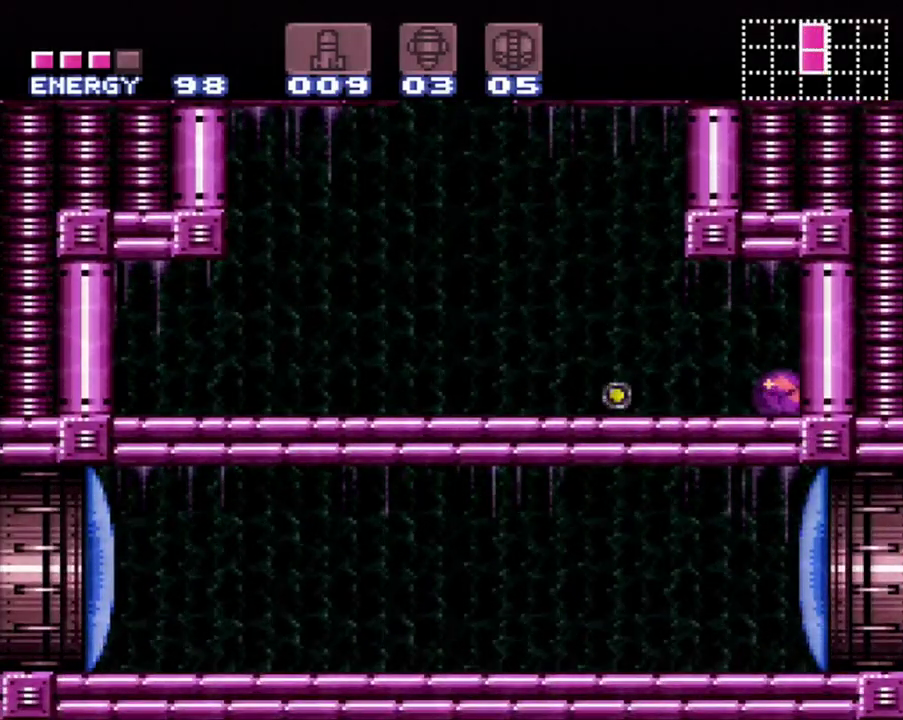
{"buttons": ["DPAD_LEFT"], "events": [[250, "DPAD_LEFT", "down"]]}
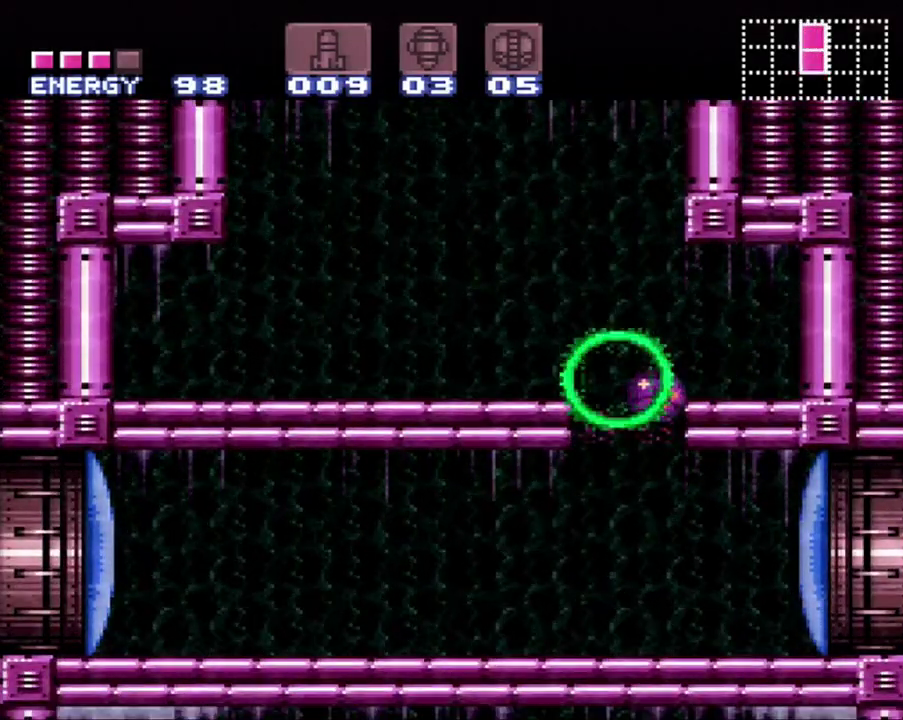
{"buttons": ["A", "DPAD_UP", "DPAD_RIGHT"], "events": [[33, "A", "down"], [100, "DPAD_LEFT", "up"], [133, "DPAD_RIGHT", "down"], [450, "DPAD_UP", "down"]]}
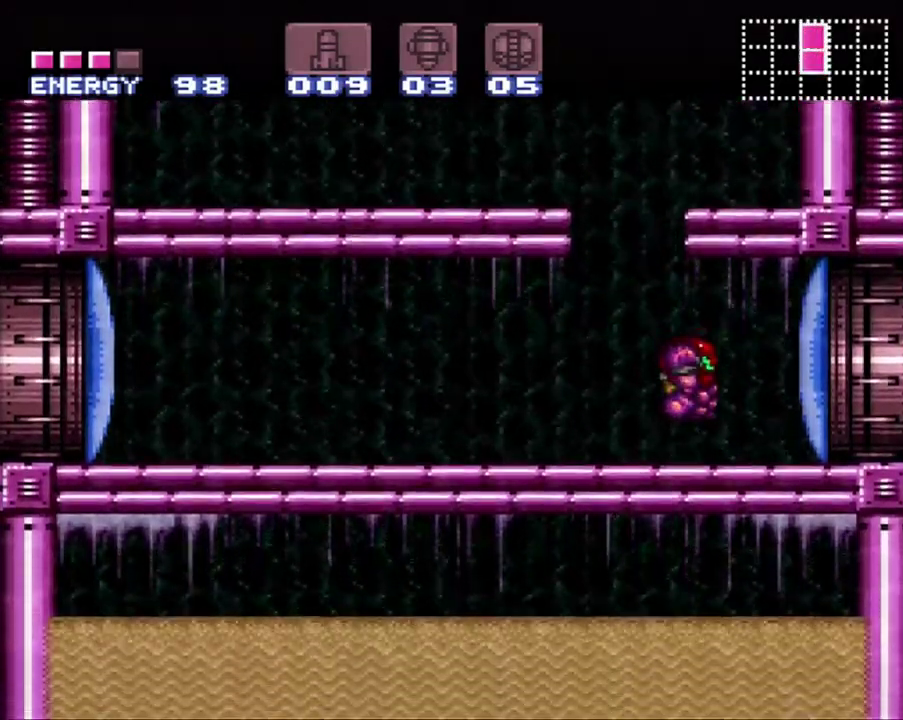
{"buttons": ["A", "DPAD_LEFT"], "events": [[217, "DPAD_UP", "up"], [383, "DPAD_RIGHT", "up"], [433, "DPAD_LEFT", "down"]]}
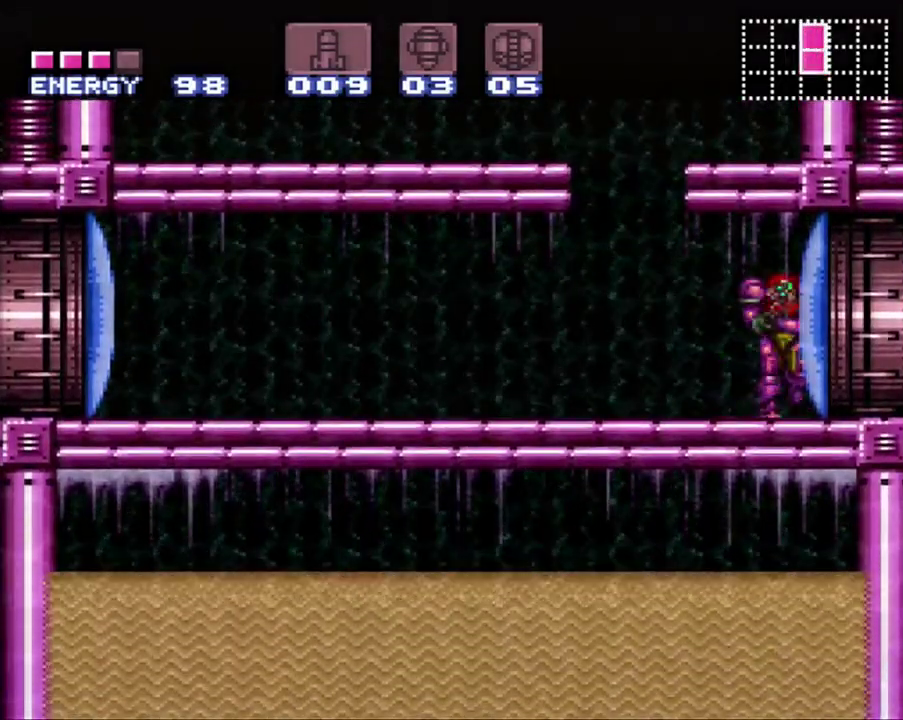
{"buttons": ["A", "Y", "DPAD_LEFT"], "events": [[33, "Y", "down"], [67, "DPAD_LEFT", "up"], [200, "Y", "up"], [267, "DPAD_LEFT", "down"], [283, "Y", "down"]]}
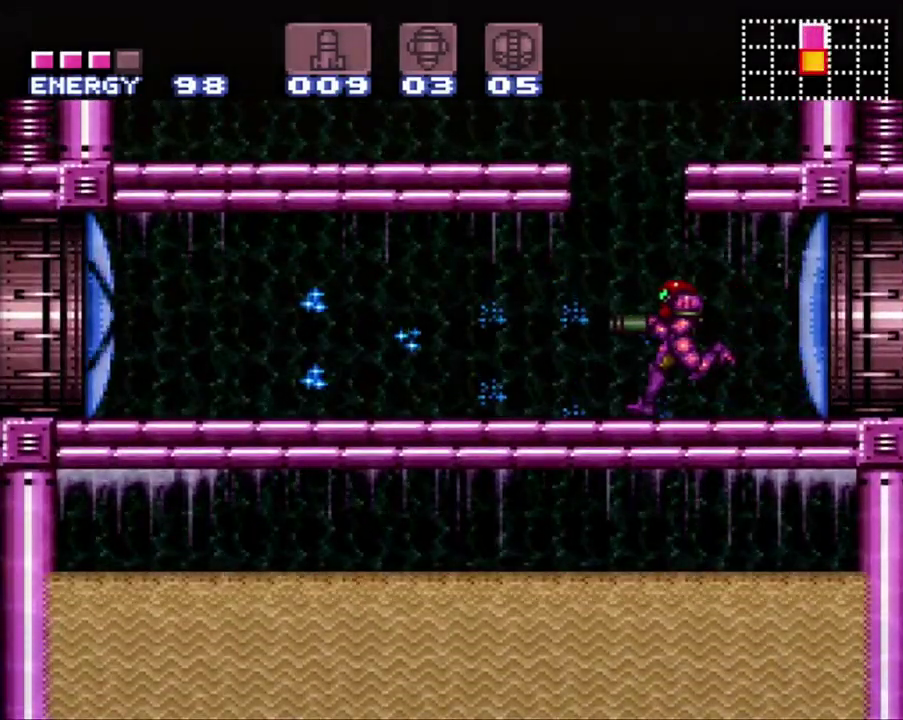
{"buttons": ["A", "Y", "DPAD_LEFT"], "events": []}
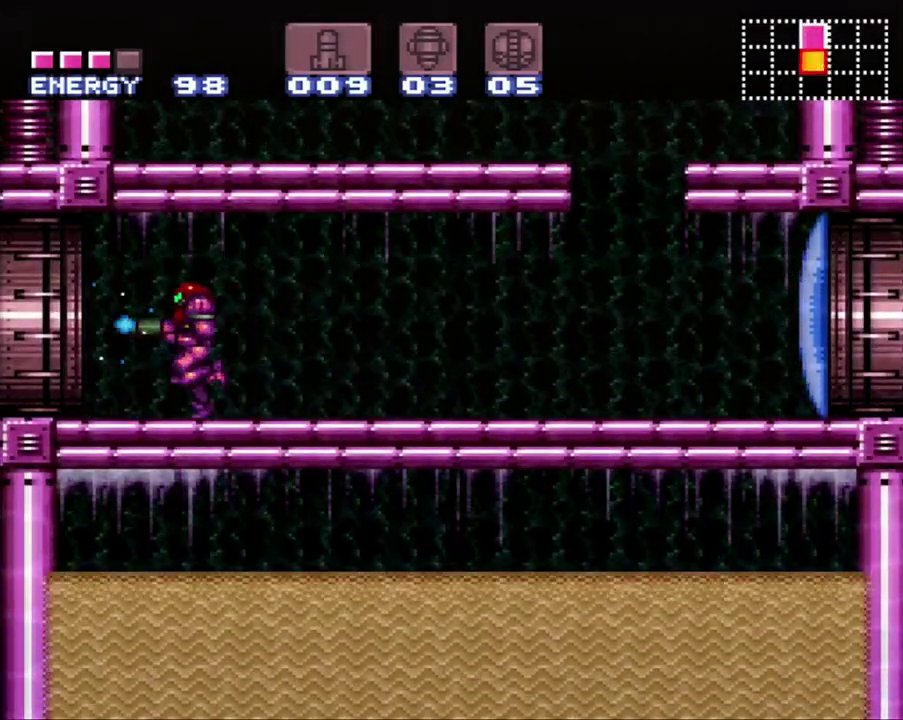
{"buttons": ["DPAD_LEFT"], "events": [[433, "Y", "up"], [467, "A", "up"]]}
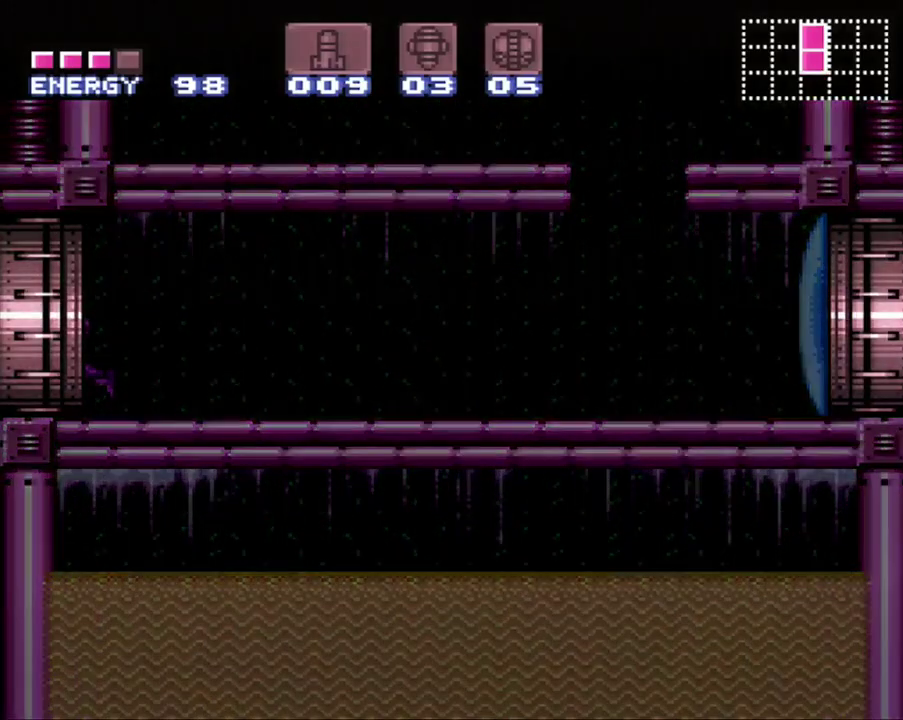
{"buttons": ["DPAD_LEFT"], "events": []}
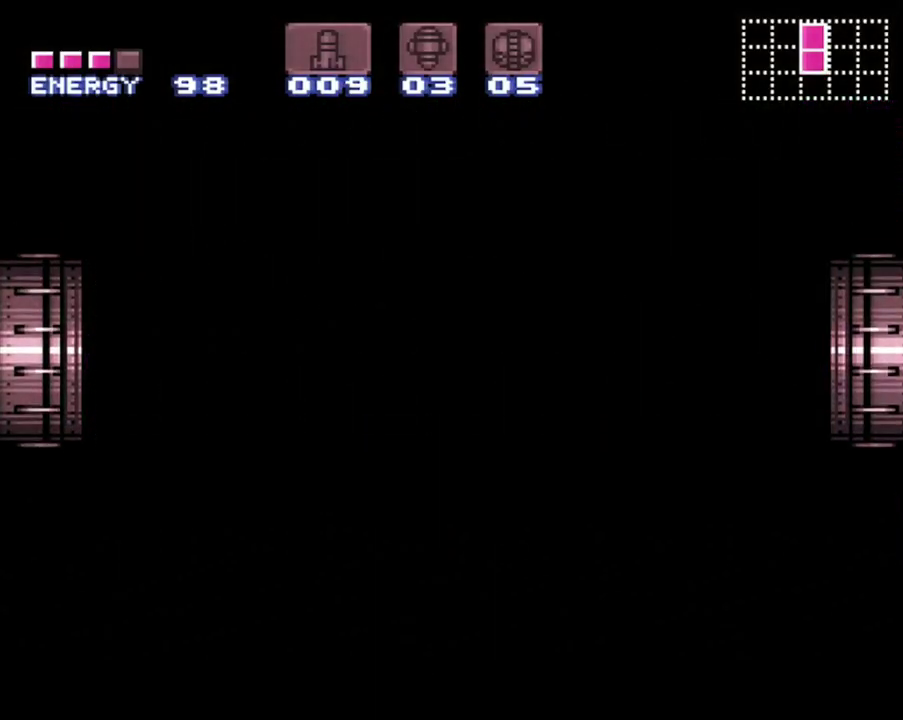
{"buttons": [], "events": [[500, "DPAD_LEFT", "up"]]}
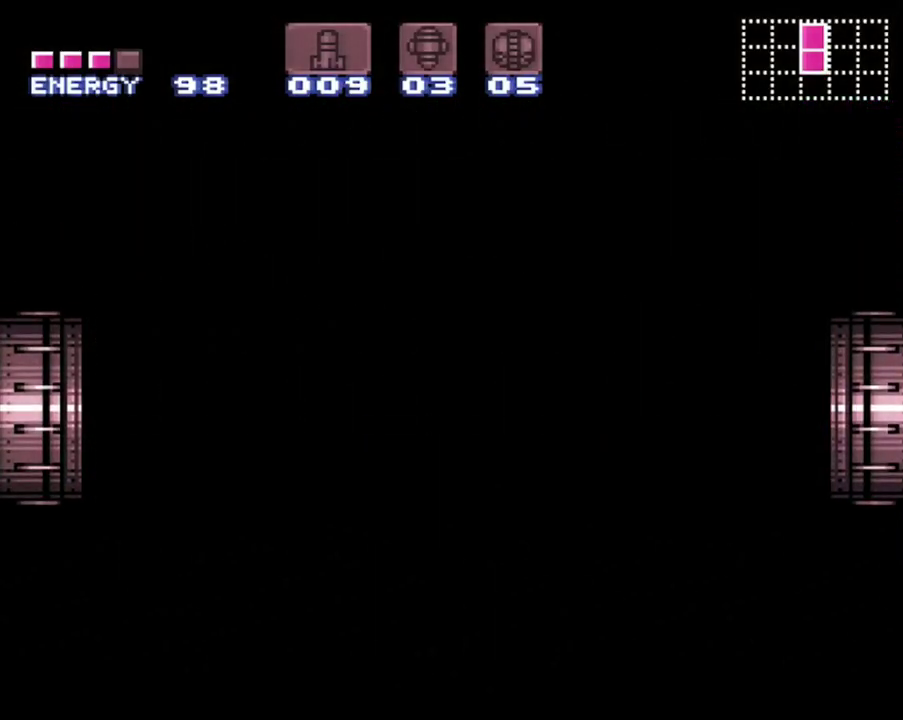
{"buttons": ["DPAD_LEFT"], "events": [[33, "DPAD_LEFT", "down"]]}
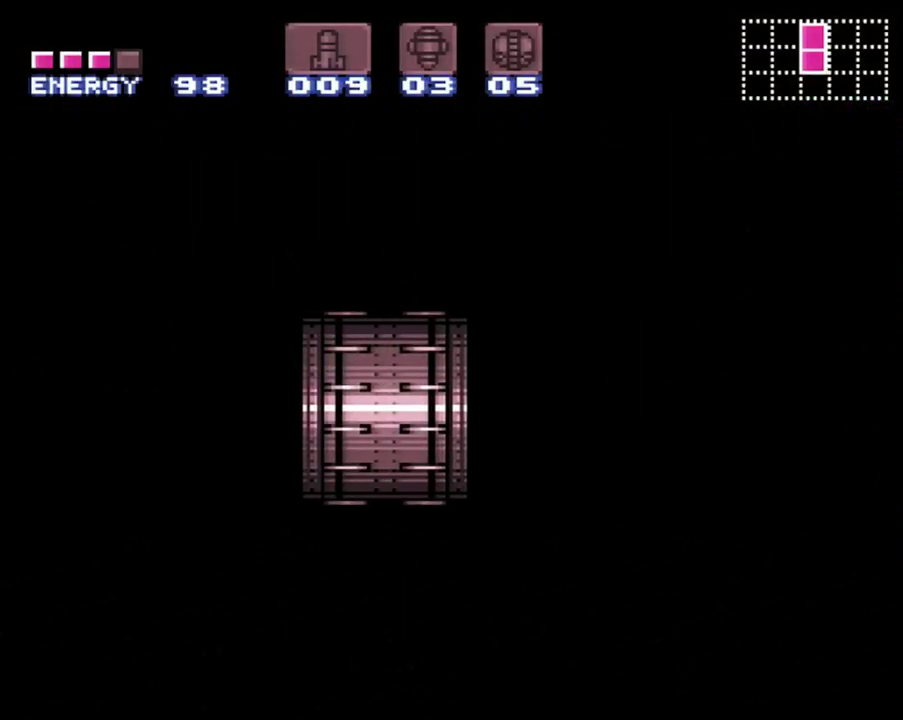
{"buttons": ["DPAD_LEFT"], "events": []}
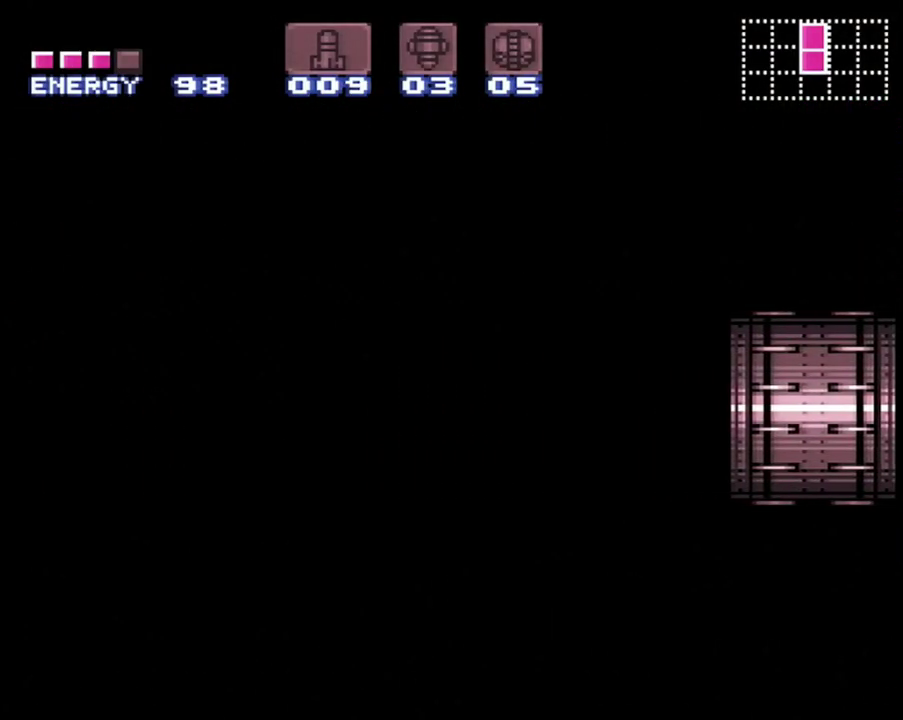
{"buttons": ["DPAD_LEFT"], "events": []}
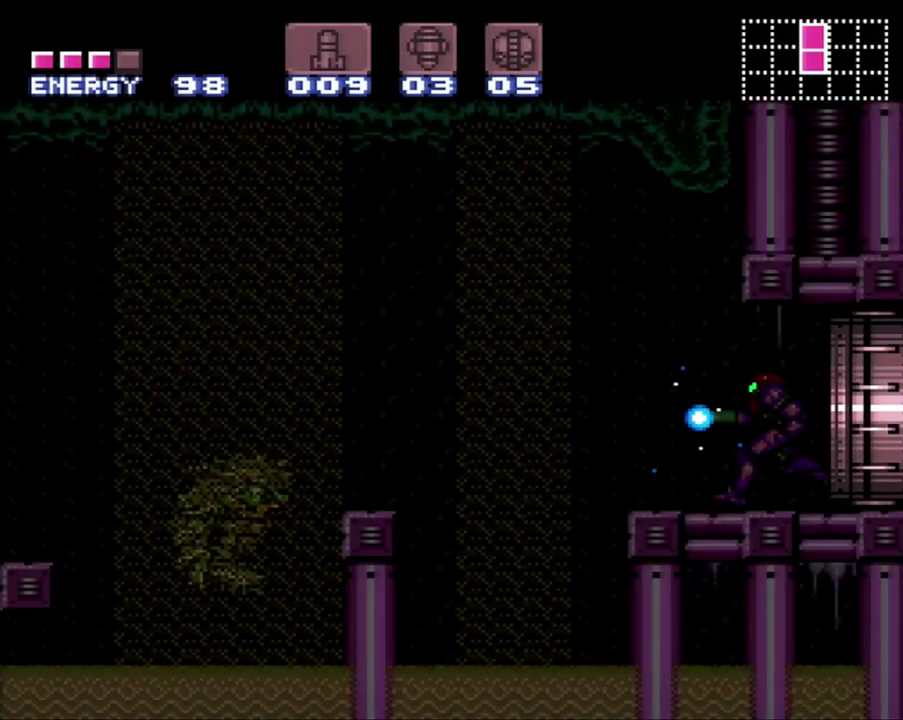
{"buttons": ["B", "DPAD_LEFT"], "events": [[367, "B", "down"]]}
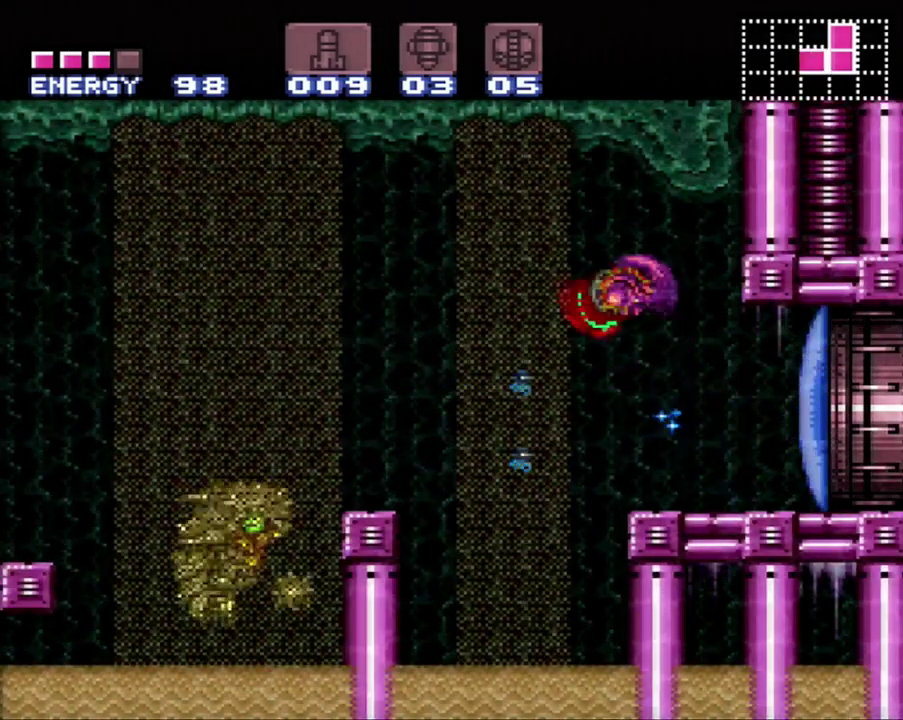
{"buttons": ["DPAD_LEFT"], "events": [[100, "B", "up"]]}
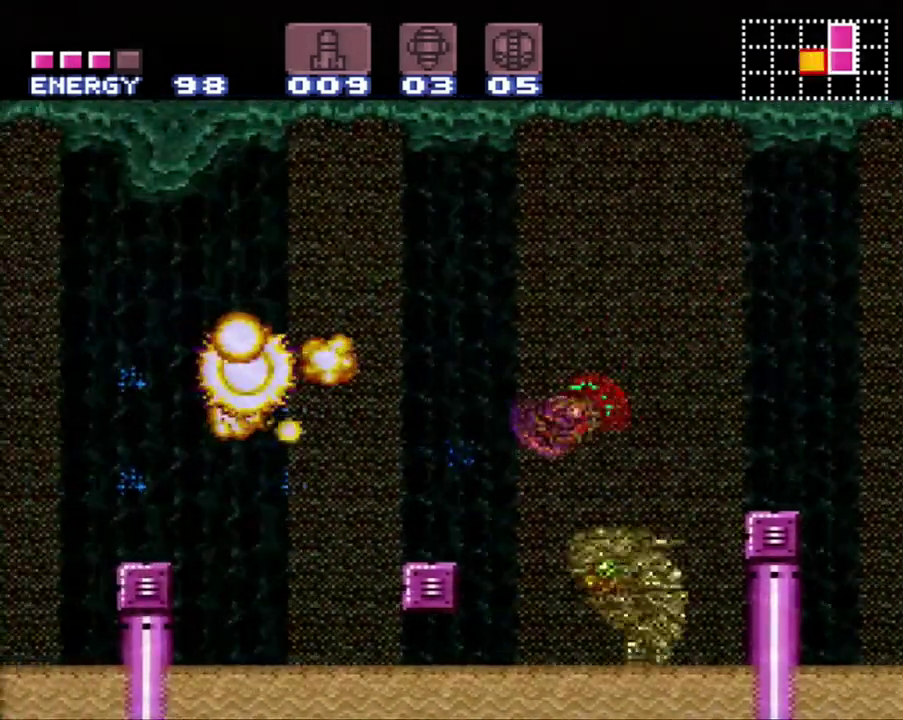
{"buttons": ["B", "DPAD_LEFT"], "events": [[33, "B", "down"], [150, "B", "up"], [500, "B", "down"]]}
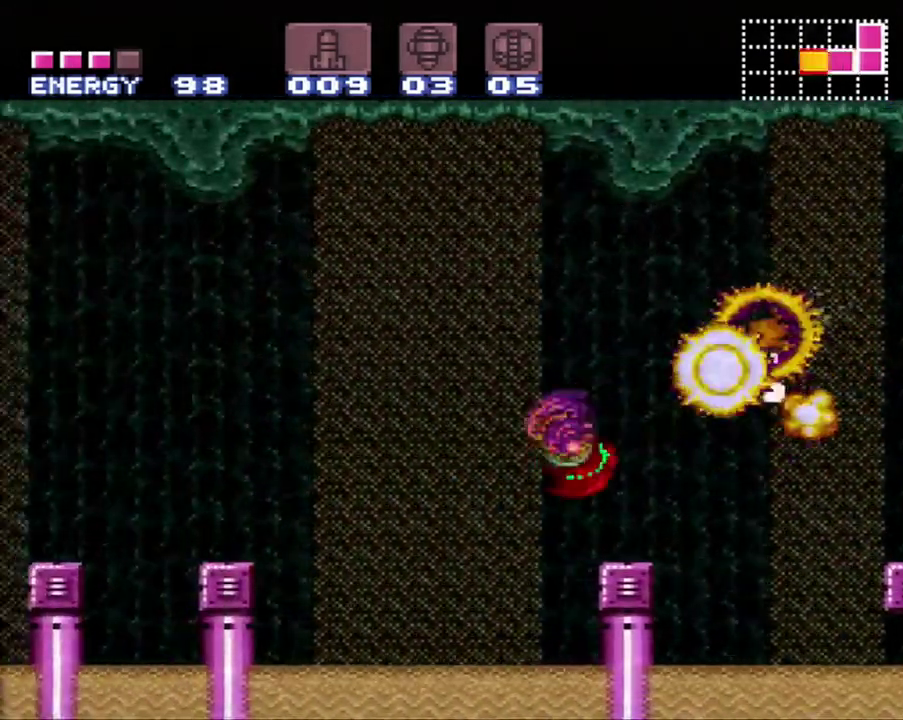
{"buttons": ["B", "DPAD_LEFT"], "events": [[133, "B", "up"], [450, "B", "down"]]}
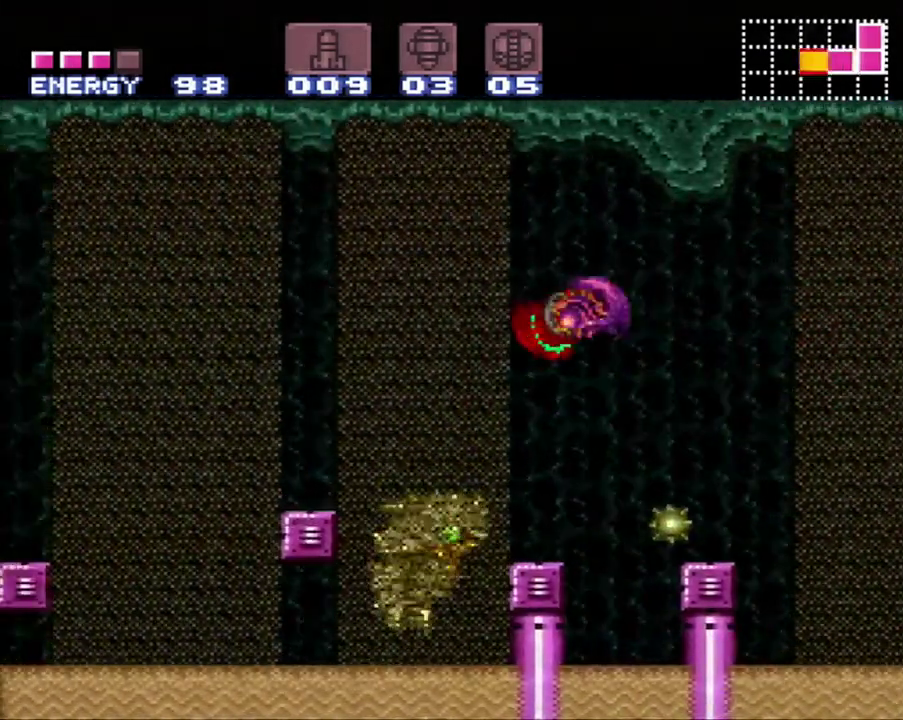
{"buttons": ["DPAD_LEFT"], "events": [[117, "B", "up"]]}
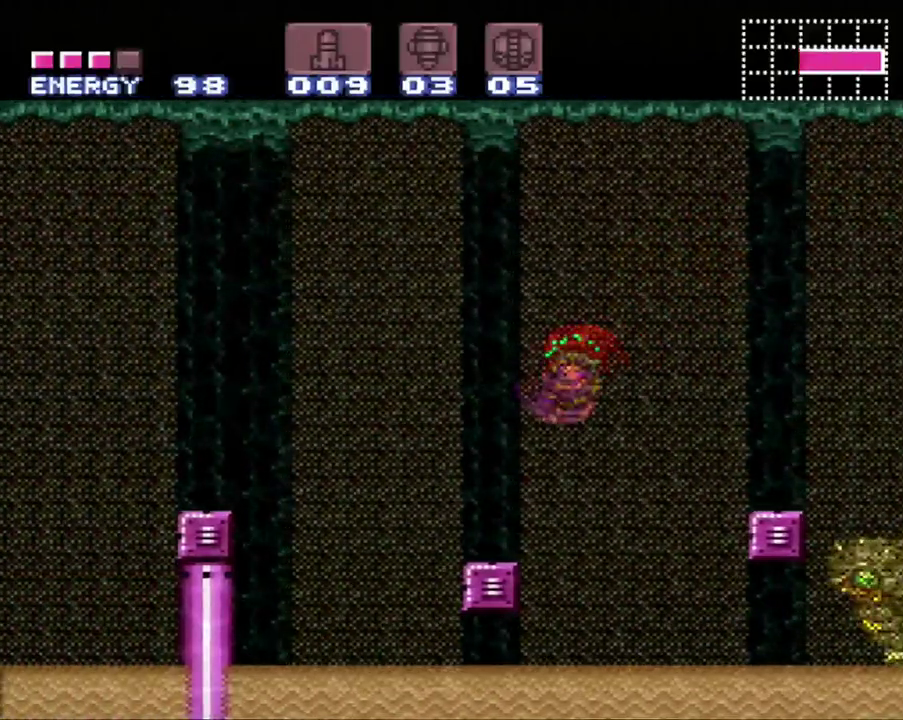
{"buttons": ["DPAD_LEFT"], "events": [[33, "B", "down"], [217, "B", "up"]]}
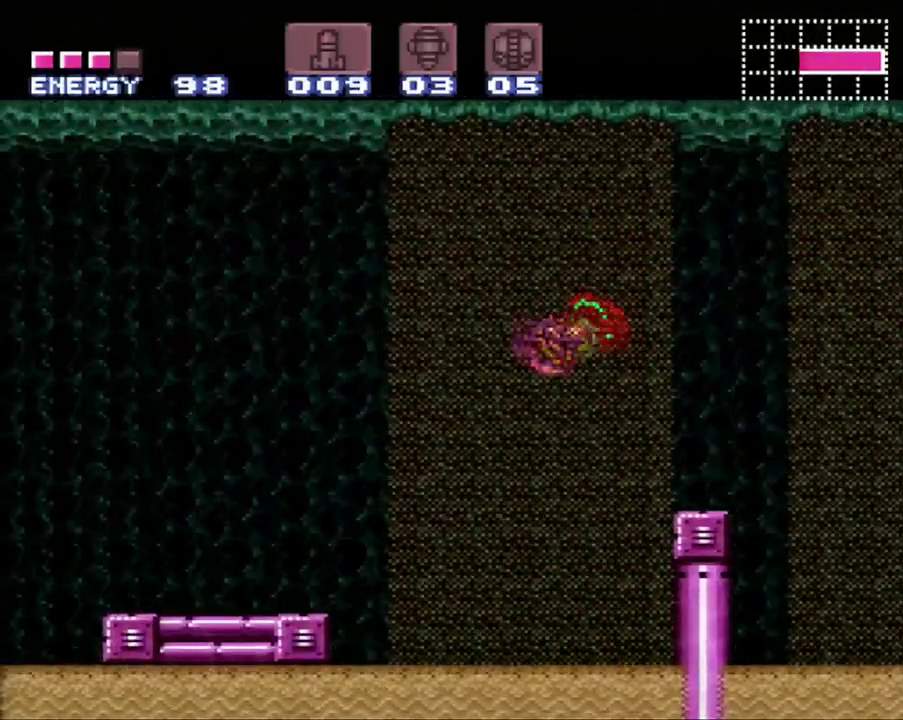
{"buttons": ["DPAD_LEFT"], "events": [[167, "B", "down"], [383, "B", "up"]]}
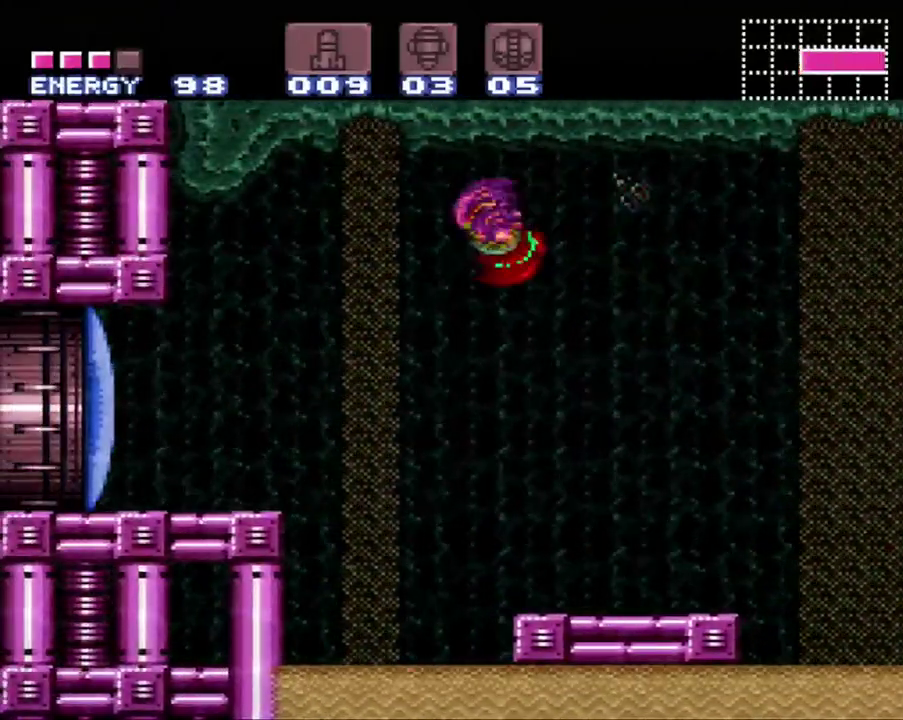
{"buttons": ["A", "DPAD_LEFT"], "events": [[250, "Y", "down"], [350, "DPAD_LEFT", "up"], [350, "Y", "up"], [433, "A", "down"], [467, "DPAD_LEFT", "down"]]}
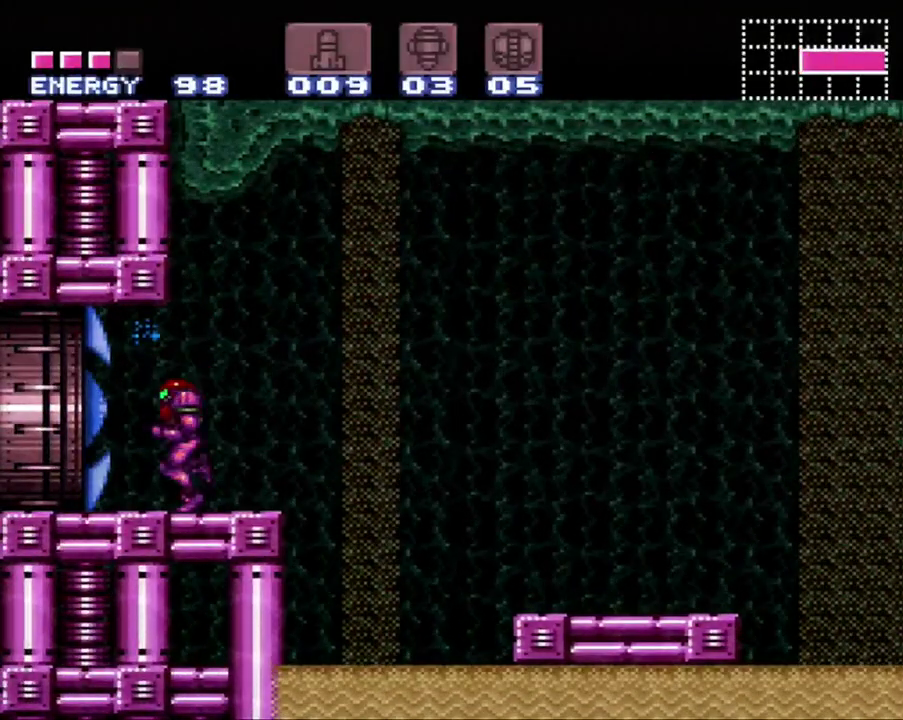
{"buttons": ["A", "DPAD_LEFT"], "events": []}